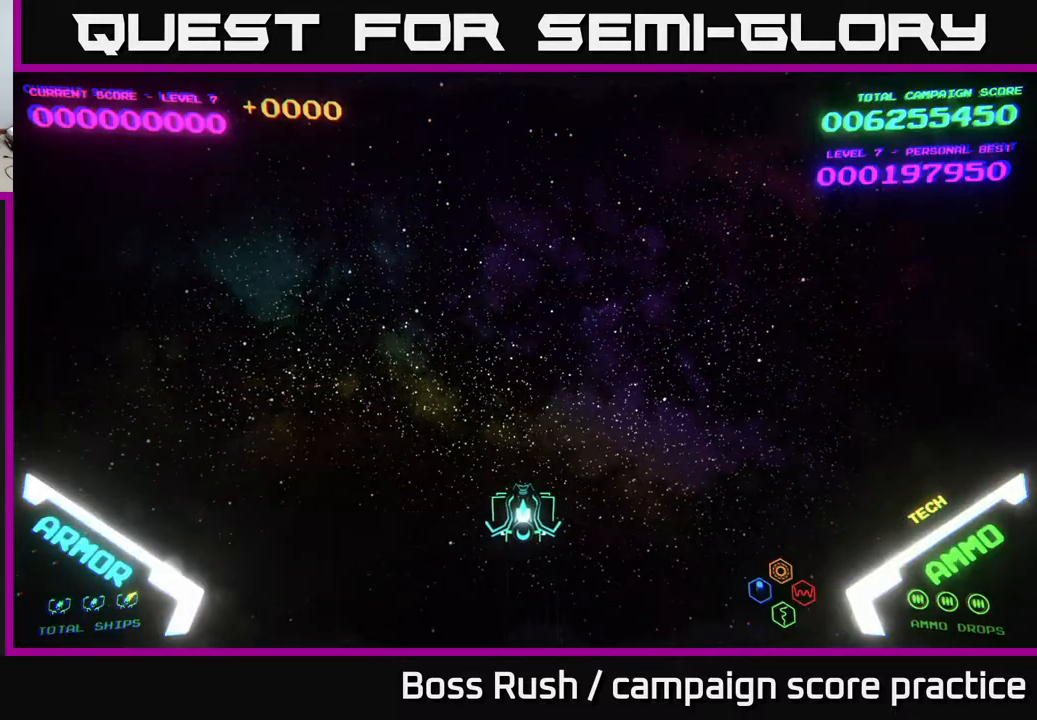
Gameplay with a controller (Xbox layout); each line is a JSON object with the inputs held at the frame after it. "events" lists button and stick changes between this image and that frame as [ms after this image, input, new state], when the widget could be followed in between.
{"buttons": [], "left_stick": "up-right", "right_stick": "center", "events": [[150, "left_stick", "right"], [400, "left_stick", "up-right"]]}
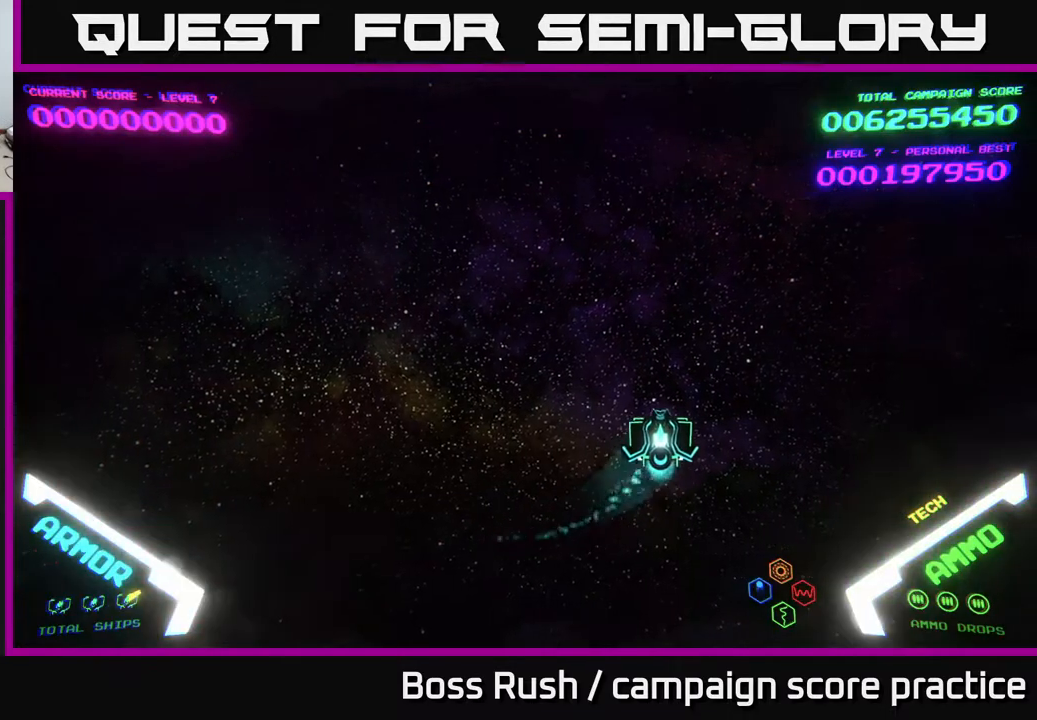
{"buttons": [], "left_stick": "down-left", "right_stick": "center", "events": [[217, "left_stick", "down-right"], [317, "left_stick", "down-left"]]}
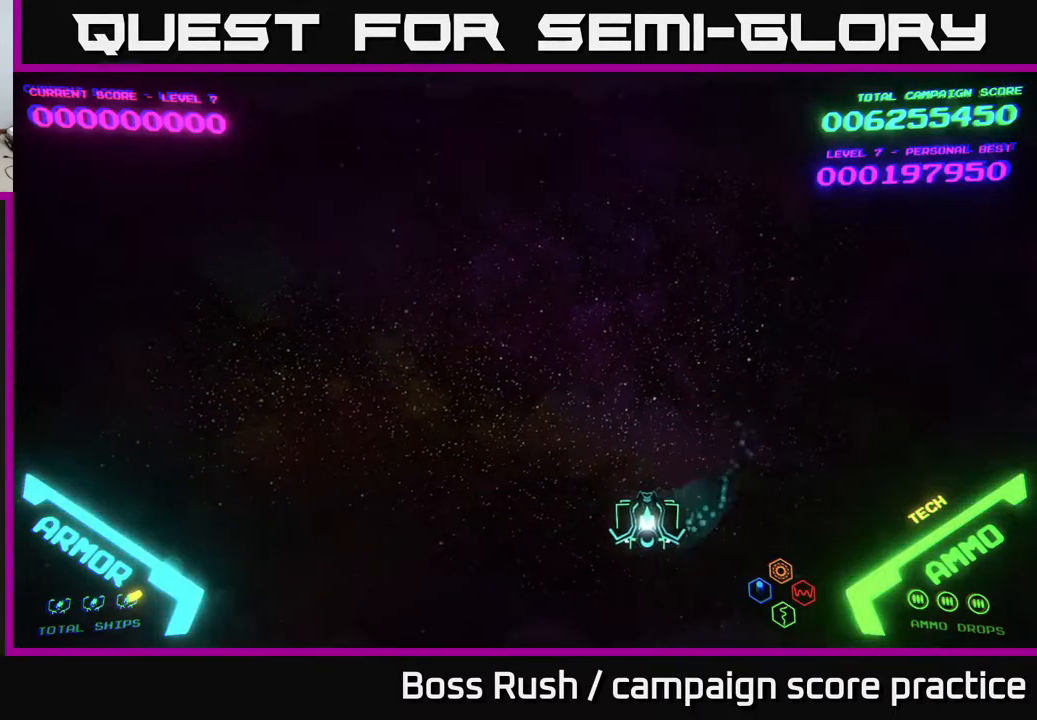
{"buttons": [], "left_stick": "down-right", "right_stick": "center", "events": [[83, "left_stick", "up-left"], [167, "left_stick", "up"], [267, "left_stick", "up-right"], [433, "left_stick", "down-right"]]}
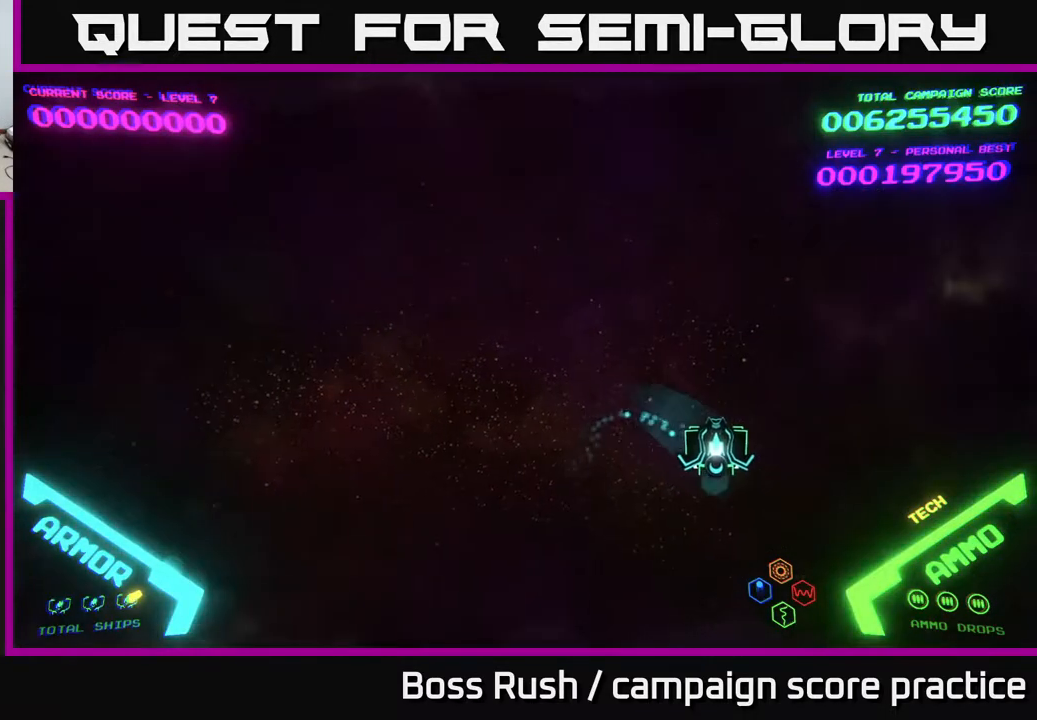
{"buttons": [], "left_stick": "down-left", "right_stick": "center", "events": [[117, "left_stick", "up-right"], [200, "left_stick", "up-left"], [283, "left_stick", "left"], [400, "left_stick", "down-left"]]}
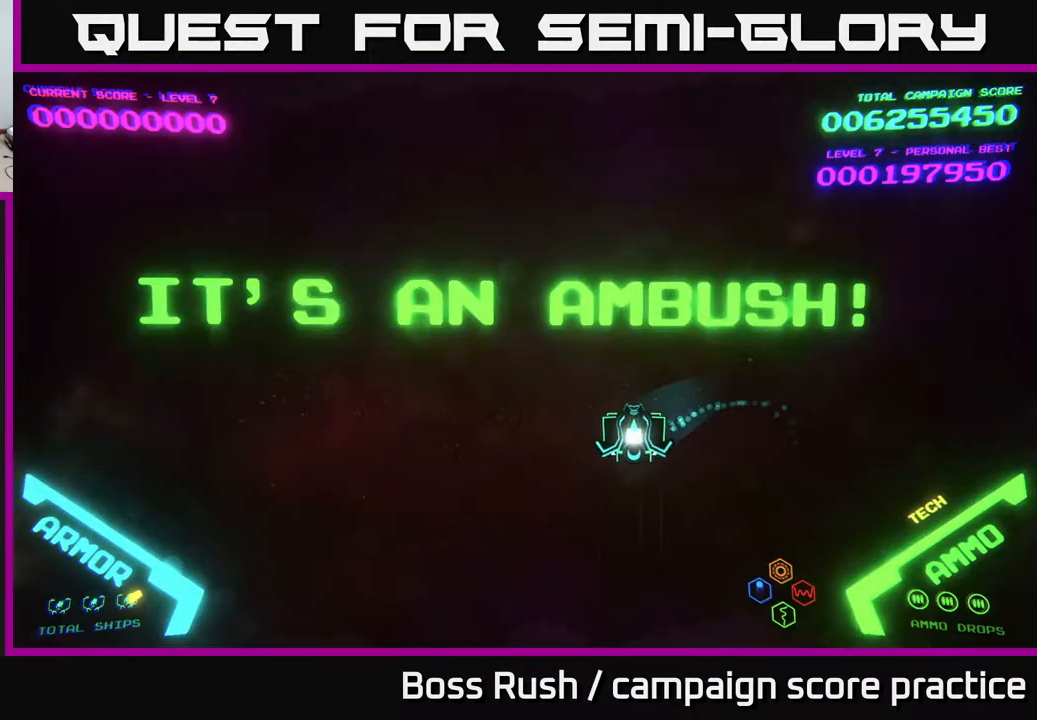
{"buttons": [], "left_stick": "left", "right_stick": "center", "events": [[400, "left_stick", "left"]]}
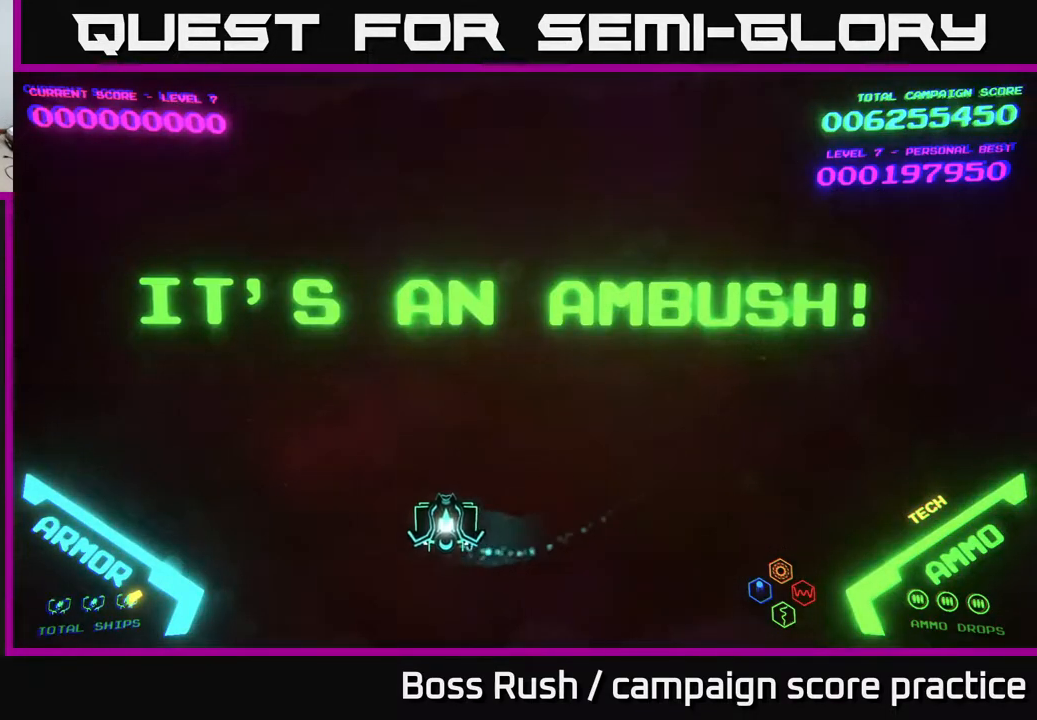
{"buttons": [], "left_stick": "down-right", "right_stick": "center", "events": [[50, "left_stick", "up-left"], [233, "left_stick", "up"], [333, "left_stick", "up-right"], [500, "left_stick", "down-right"]]}
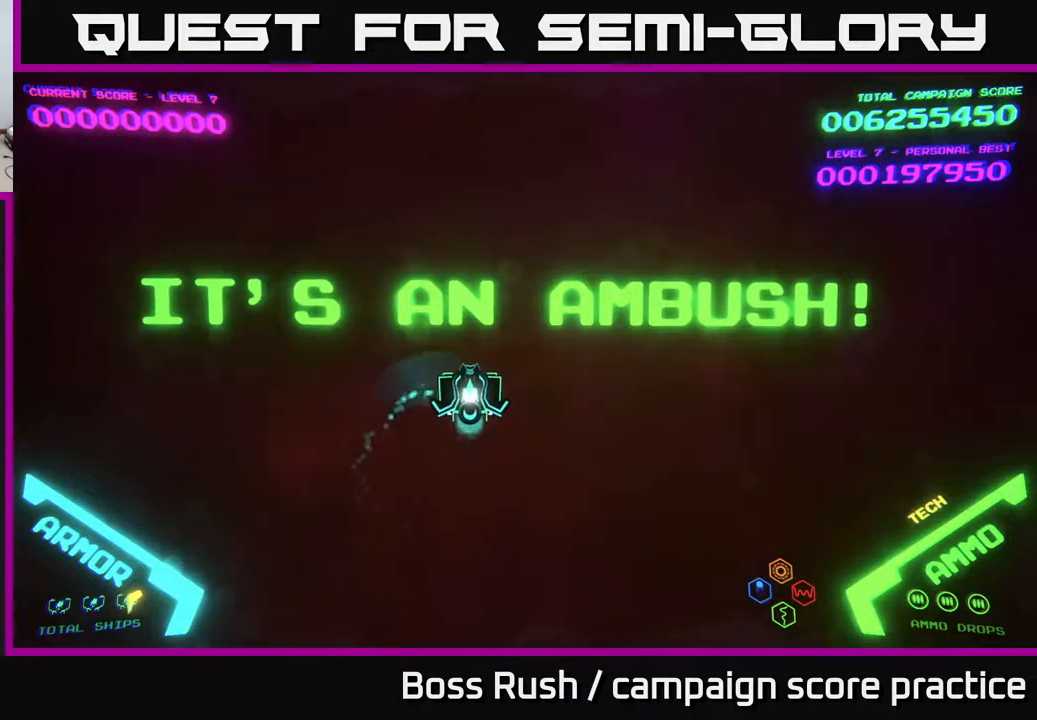
{"buttons": [], "left_stick": "up-right", "right_stick": "center", "events": [[267, "left_stick", "right"], [383, "left_stick", "up-right"]]}
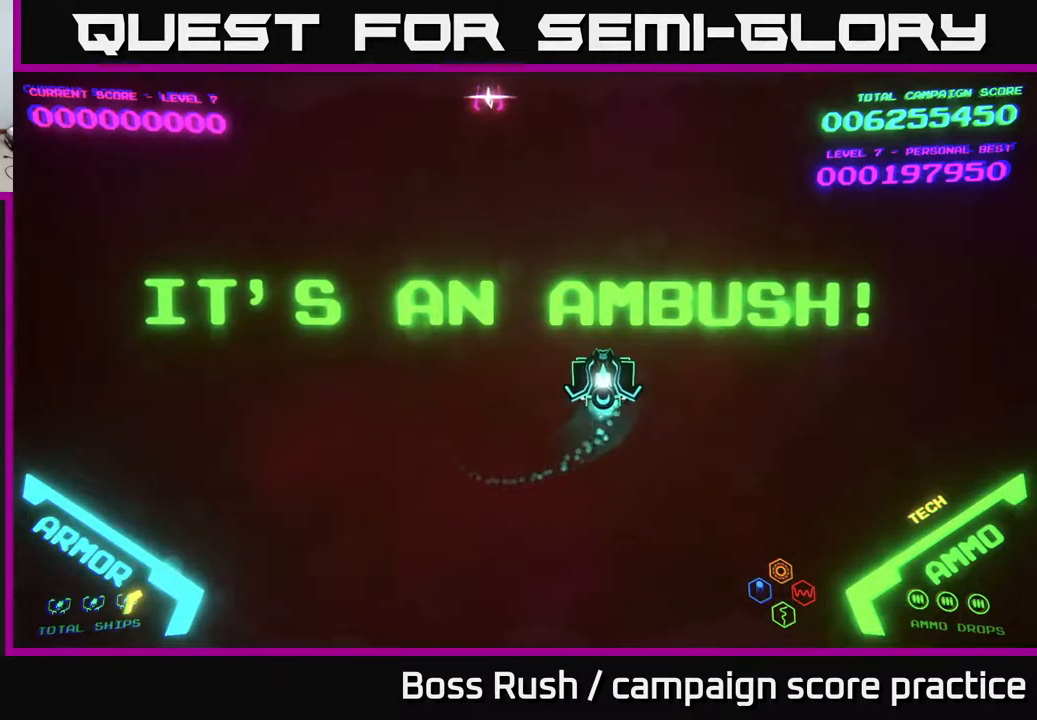
{"buttons": [], "left_stick": "down-left", "right_stick": "center", "events": [[33, "left_stick", "up-left"], [167, "left_stick", "down-left"]]}
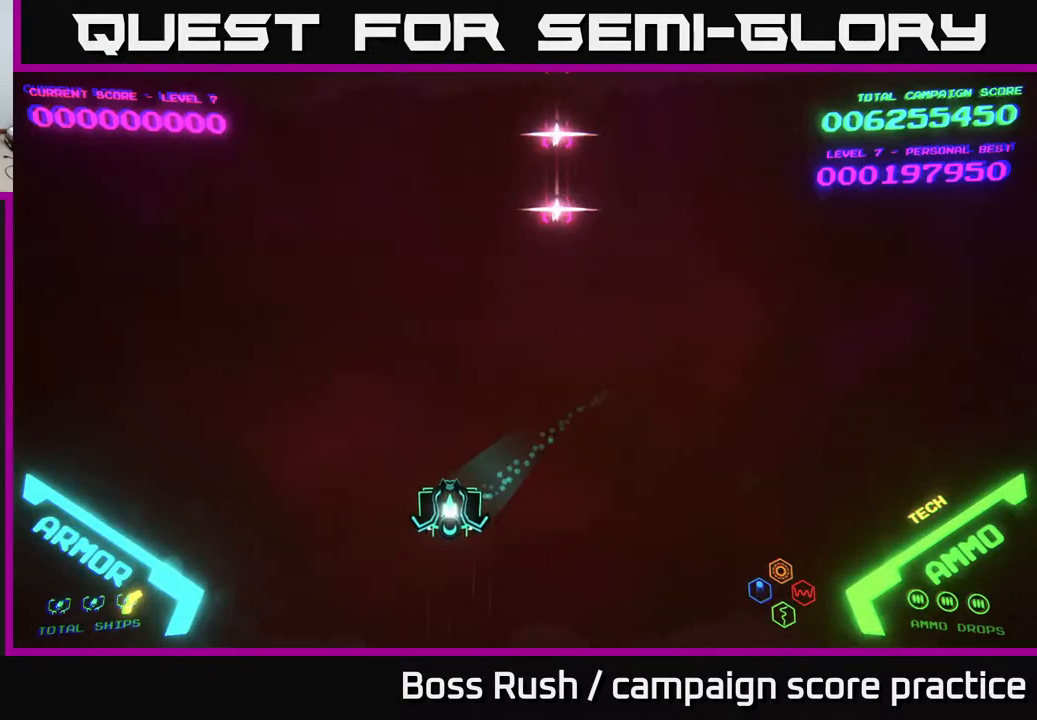
{"buttons": [], "left_stick": "left", "right_stick": "center", "events": [[100, "left_stick", "left"], [367, "left_stick", "center"], [500, "left_stick", "left"]]}
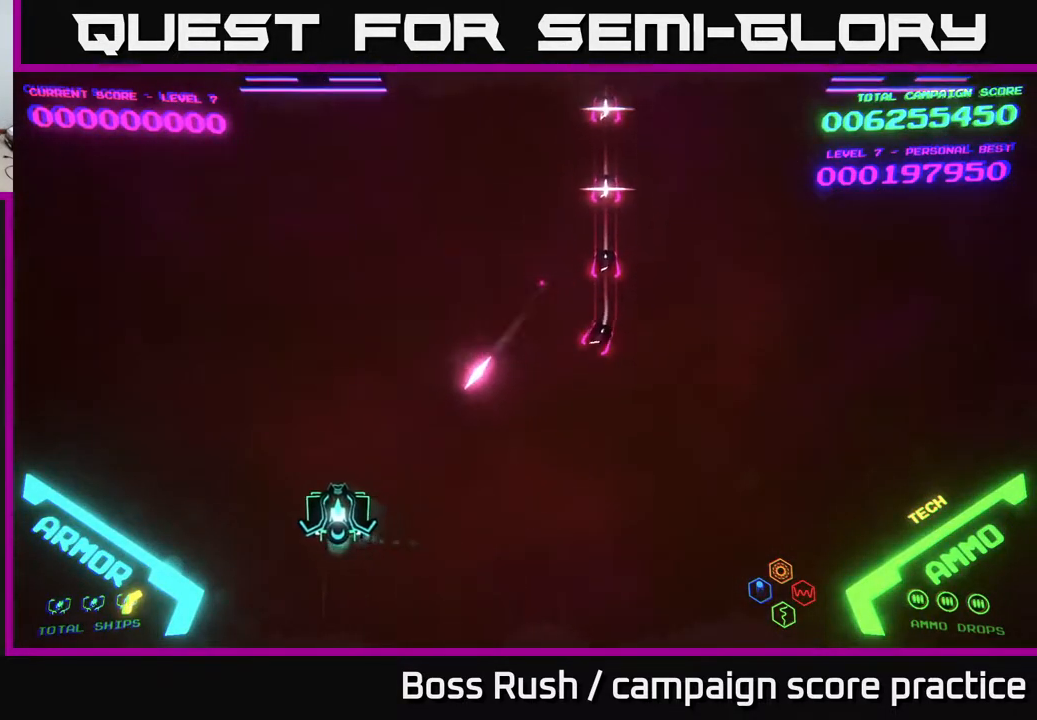
{"buttons": [], "left_stick": "up-left", "right_stick": "center", "events": [[333, "left_stick", "up-left"]]}
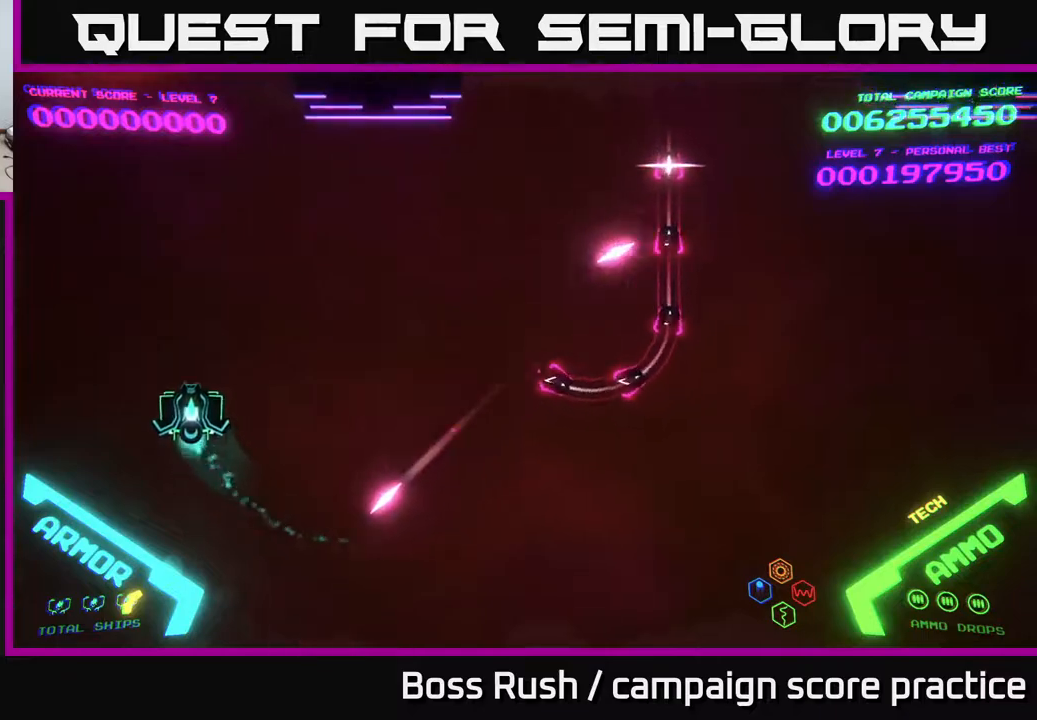
{"buttons": [], "left_stick": "down", "right_stick": "center", "events": [[133, "left_stick", "center"], [250, "left_stick", "up"], [433, "left_stick", "down"]]}
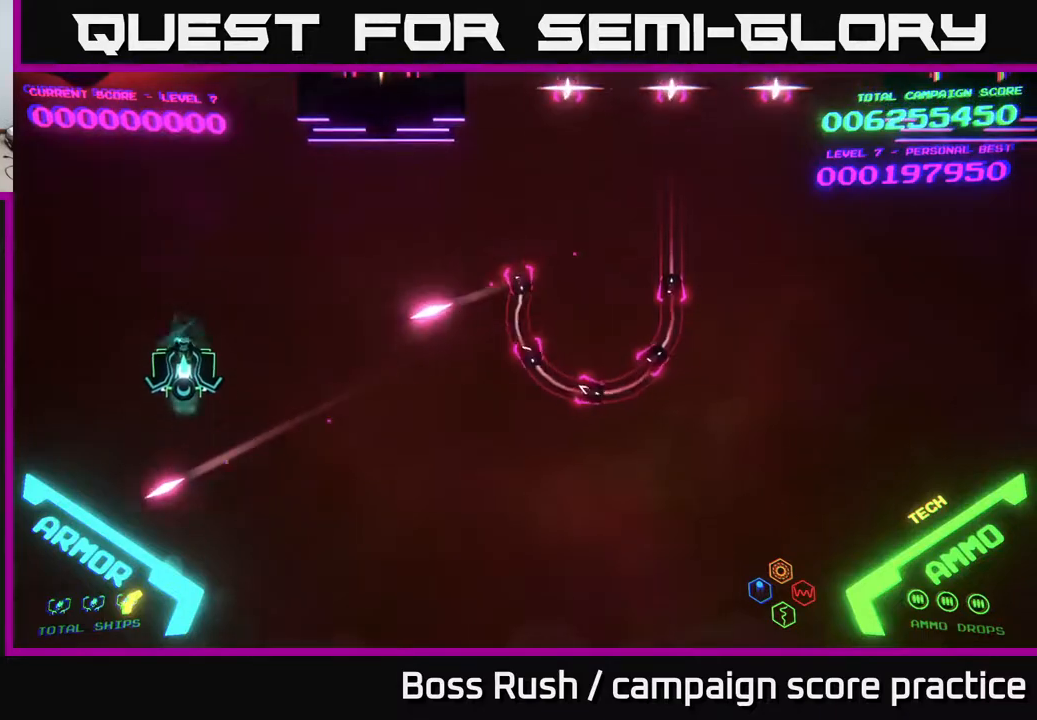
{"buttons": [], "left_stick": "center", "right_stick": "center", "events": [[200, "left_stick", "down-right"], [383, "left_stick", "center"]]}
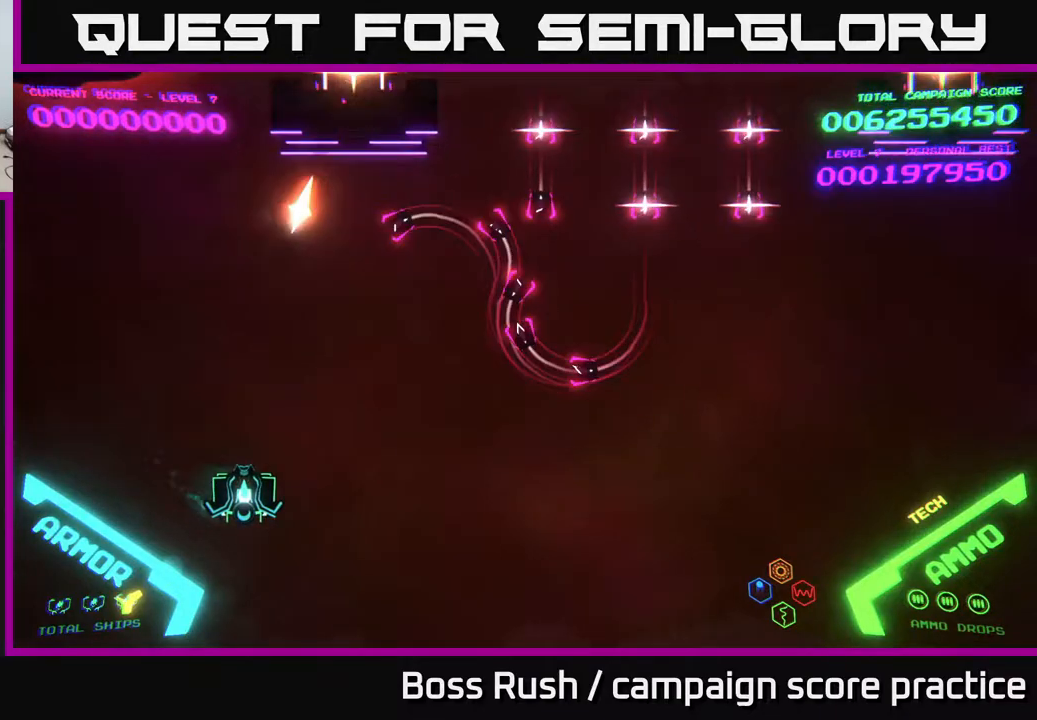
{"buttons": [], "left_stick": "right", "right_stick": "center", "events": [[83, "left_stick", "down-right"], [400, "left_stick", "center"], [500, "left_stick", "right"]]}
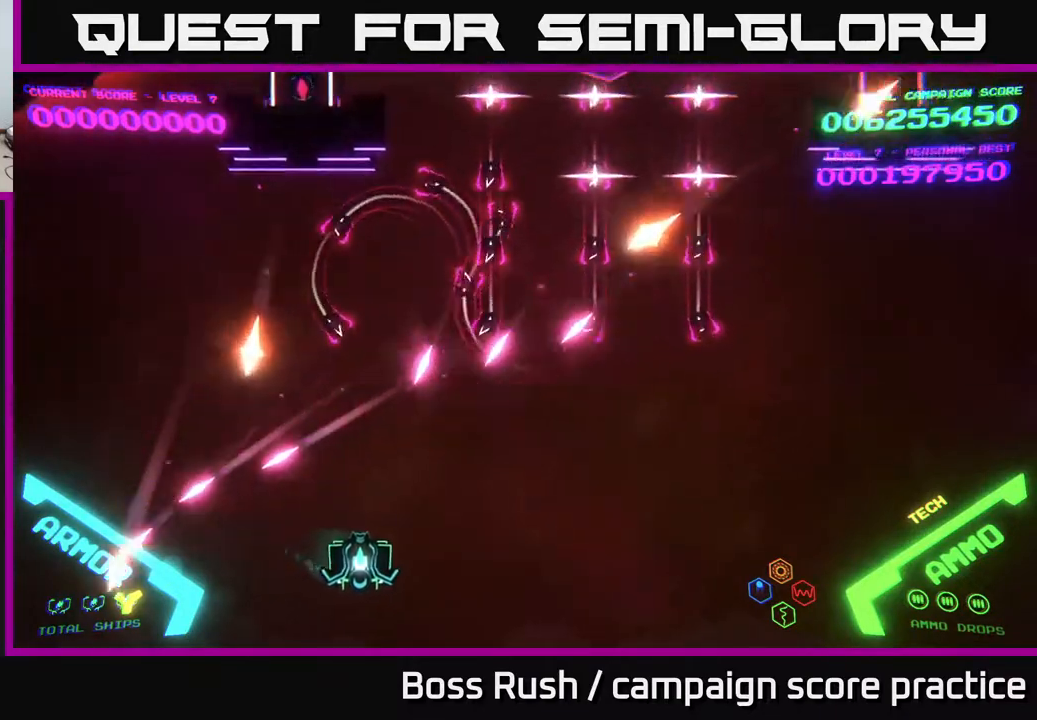
{"buttons": [], "left_stick": "right", "right_stick": "center", "events": []}
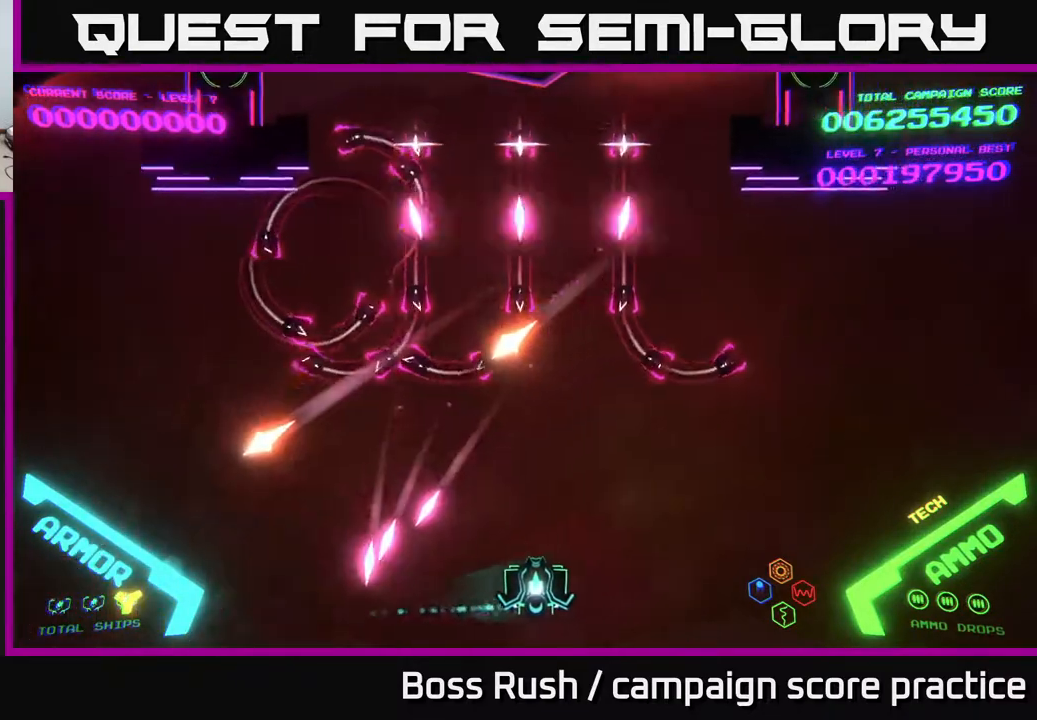
{"buttons": ["B"], "left_stick": "up", "right_stick": "center", "events": [[83, "left_stick", "up-right"], [500, "B", "down"], [500, "left_stick", "up"]]}
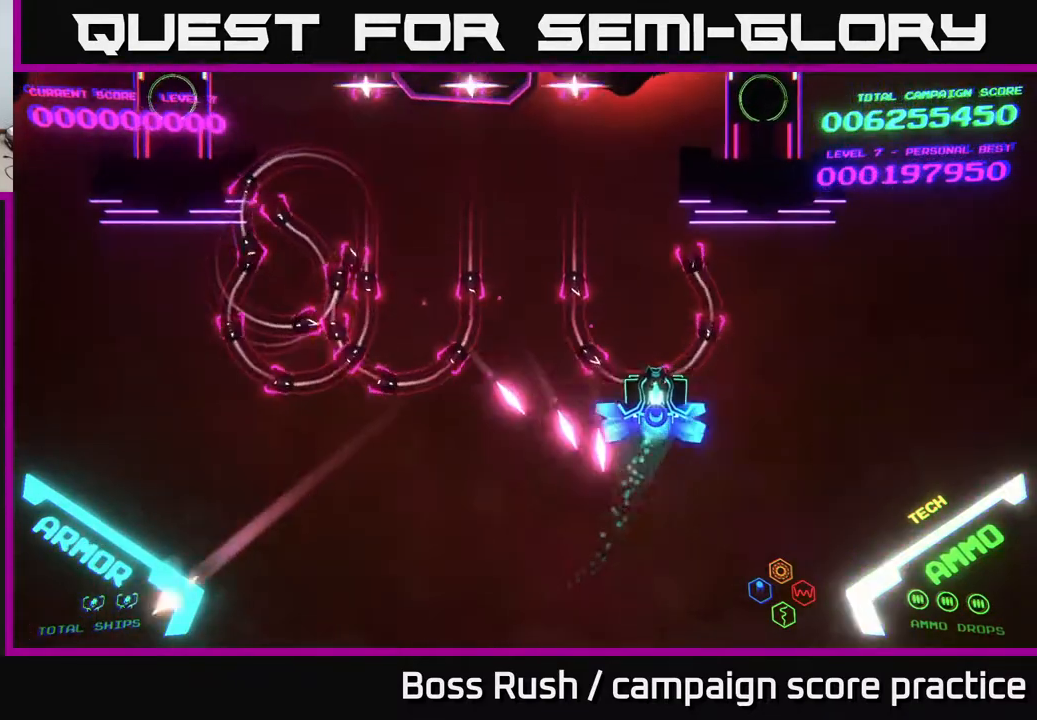
{"buttons": ["B"], "left_stick": "up-left", "right_stick": "center", "events": [[233, "left_stick", "up-left"]]}
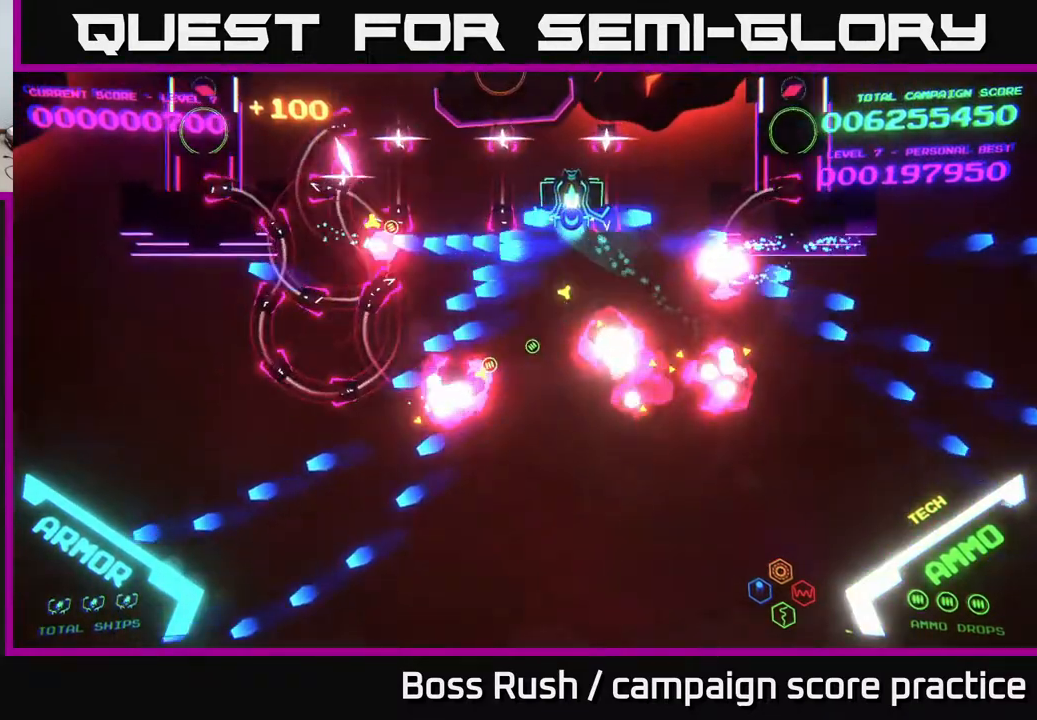
{"buttons": ["B"], "left_stick": "down-left", "right_stick": "center", "events": [[283, "left_stick", "down-left"]]}
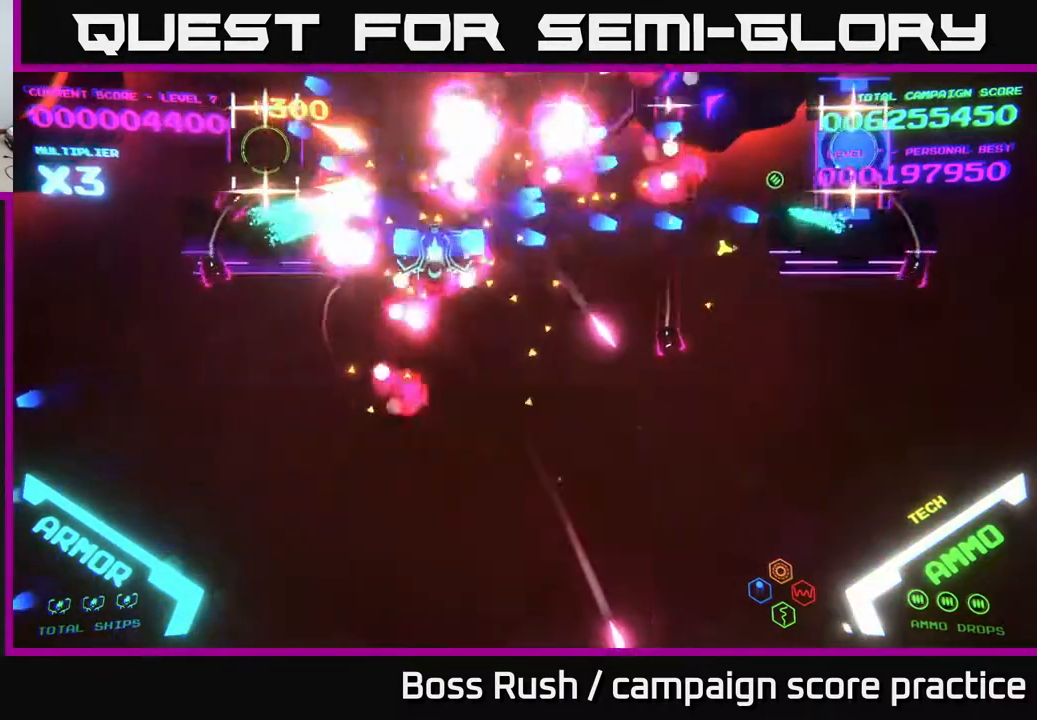
{"buttons": [], "left_stick": "left", "right_stick": "center", "events": [[350, "left_stick", "left"], [400, "B", "up"]]}
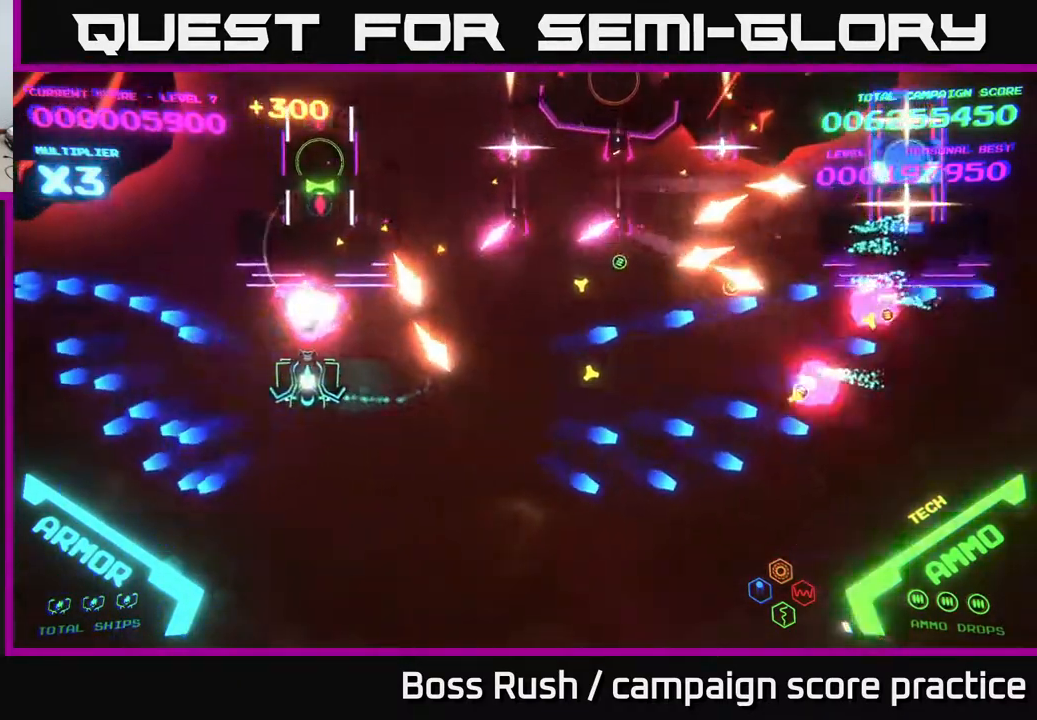
{"buttons": ["B"], "left_stick": "down-left", "right_stick": "center", "events": [[67, "left_stick", "up-left"], [200, "B", "down"], [500, "left_stick", "down-left"]]}
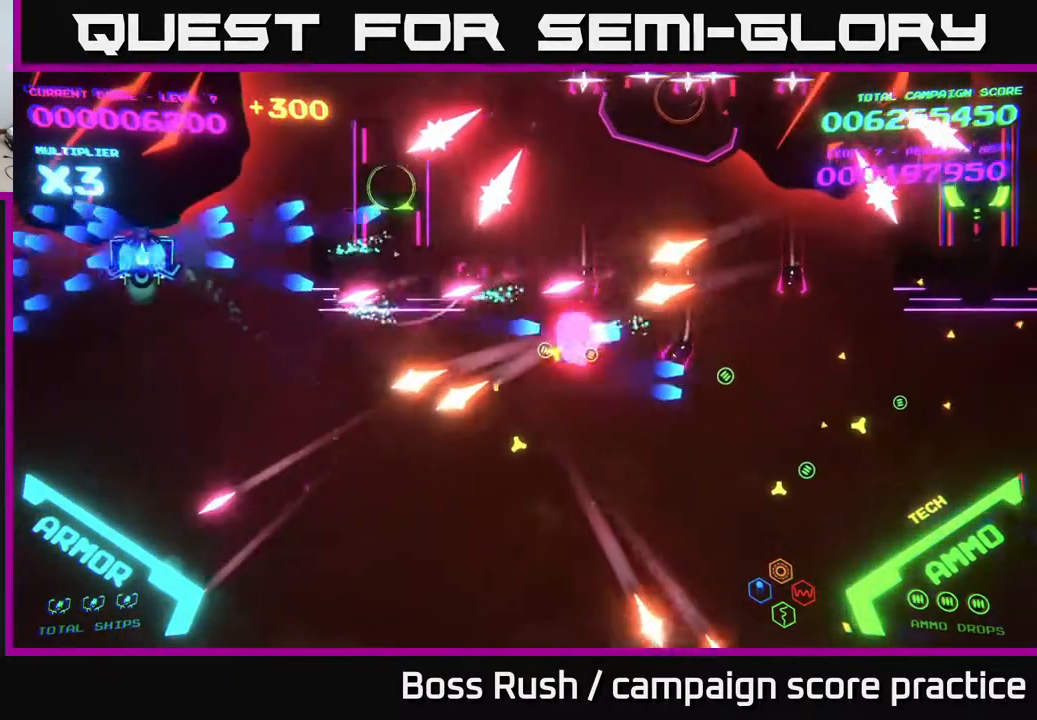
{"buttons": ["X"], "left_stick": "down", "right_stick": "center", "events": [[233, "B", "up"], [250, "left_stick", "down"], [300, "X", "down"], [367, "X", "up"], [433, "X", "down"]]}
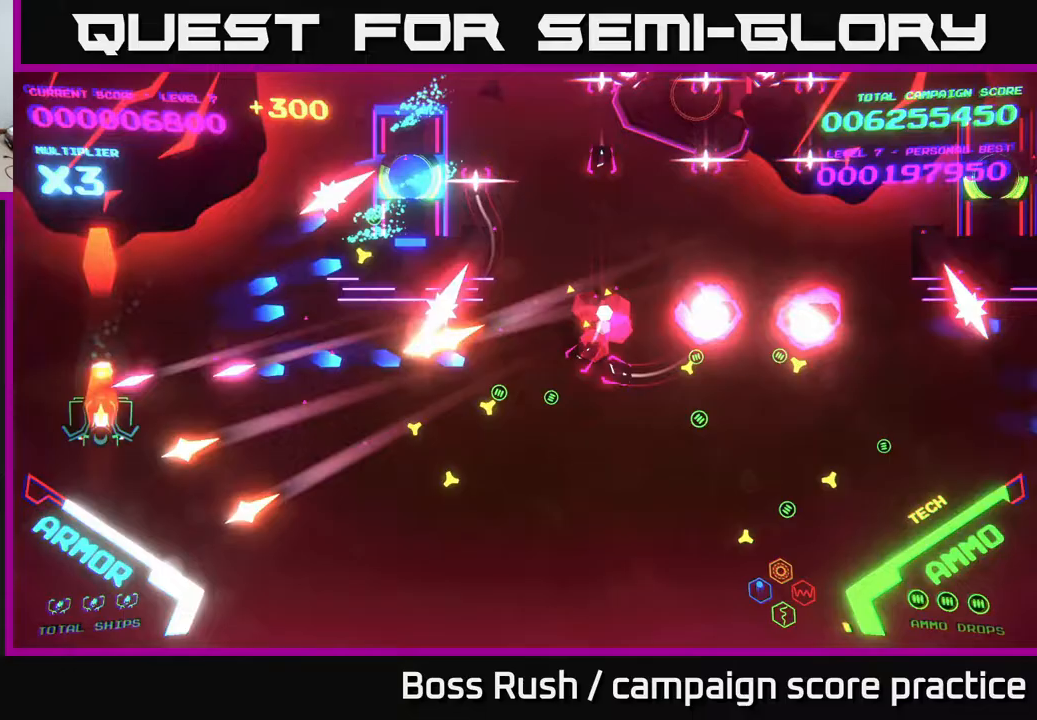
{"buttons": ["X"], "left_stick": "down", "right_stick": "center", "events": [[33, "X", "up"], [67, "left_stick", "up-right"], [100, "X", "down"], [133, "X", "up"], [183, "left_stick", "down-right"], [217, "X", "down"], [250, "left_stick", "down"], [283, "X", "up"], [367, "X", "down"], [433, "X", "up"], [500, "X", "down"]]}
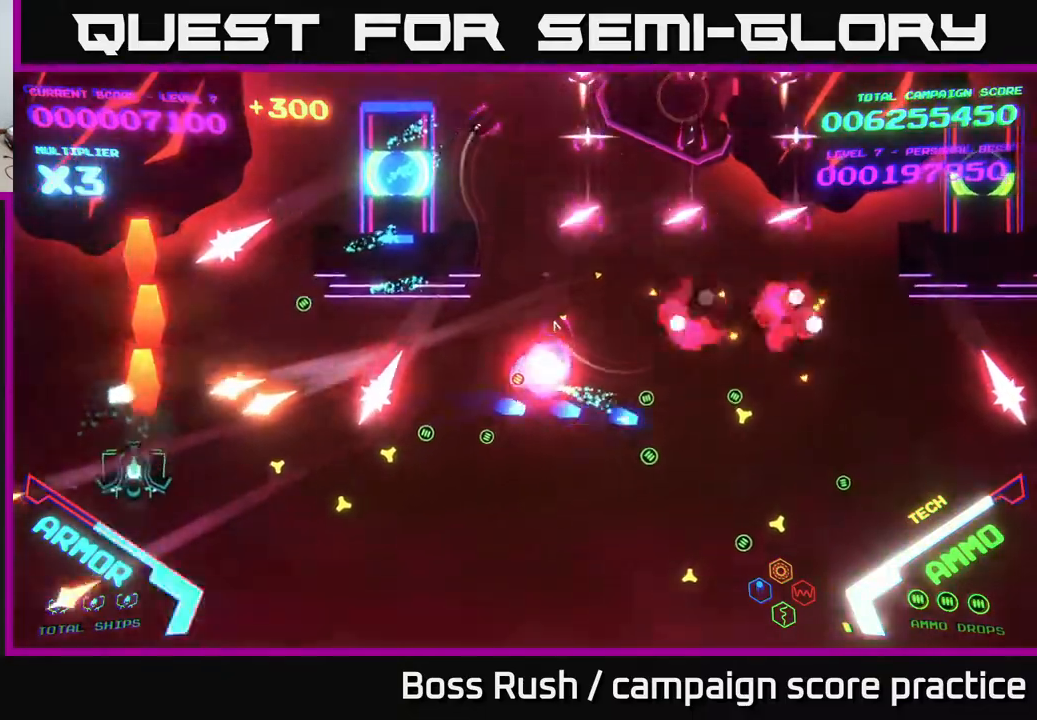
{"buttons": ["B"], "left_stick": "down-right", "right_stick": "center", "events": [[33, "X", "up"], [83, "left_stick", "down-right"], [433, "B", "down"]]}
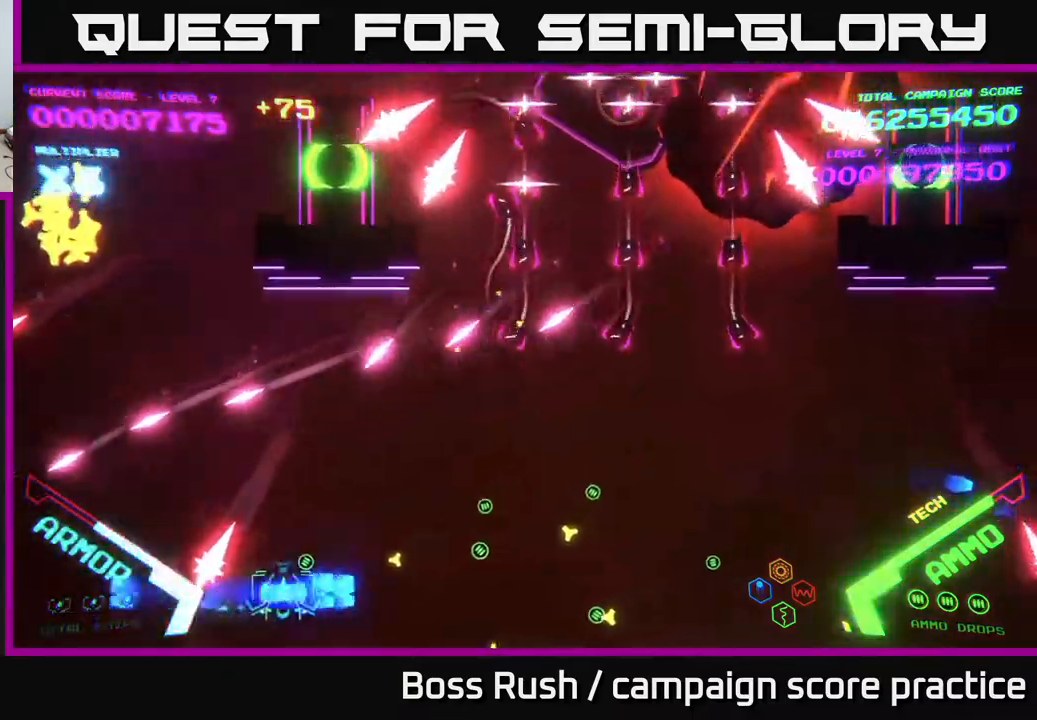
{"buttons": [], "left_stick": "right", "right_stick": "center", "events": [[17, "left_stick", "right"], [83, "B", "up"]]}
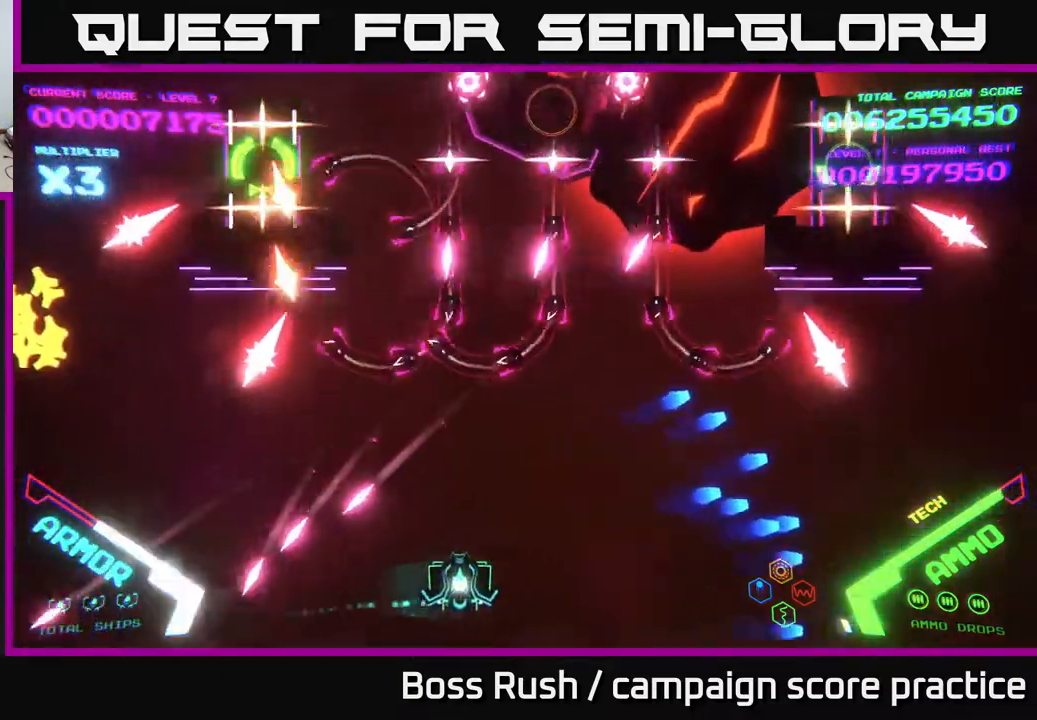
{"buttons": ["B"], "left_stick": "up", "right_stick": "center", "events": [[83, "left_stick", "up-right"], [133, "B", "down"], [250, "left_stick", "up"]]}
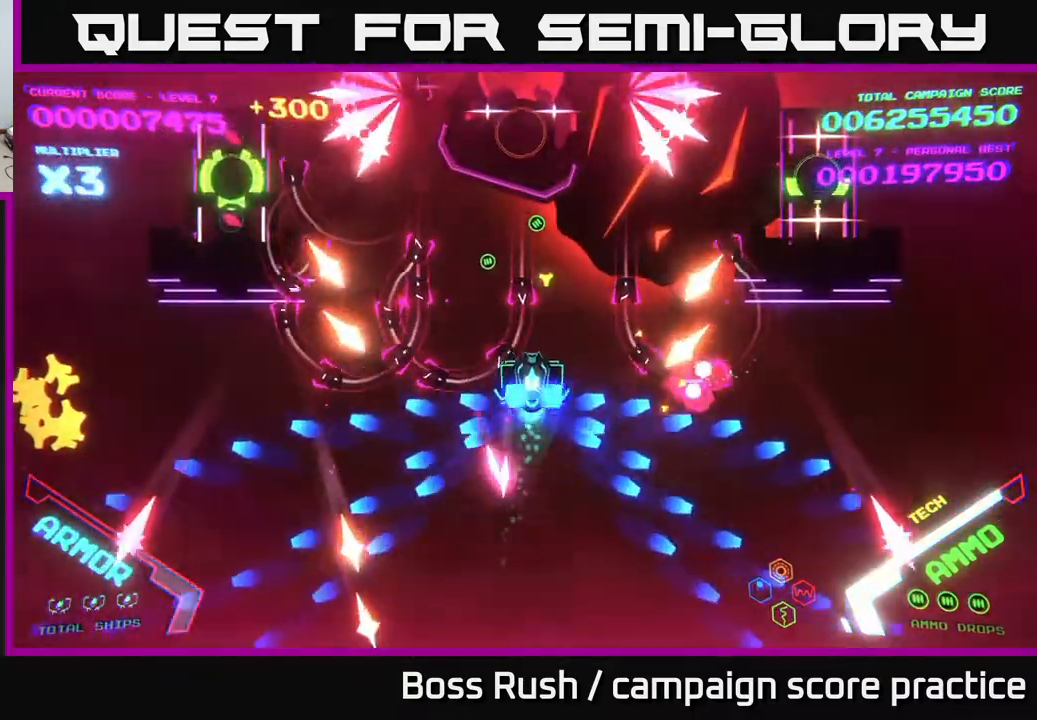
{"buttons": ["B"], "left_stick": "up-left", "right_stick": "center", "events": [[83, "left_stick", "up-left"], [183, "left_stick", "up"], [450, "left_stick", "up-left"]]}
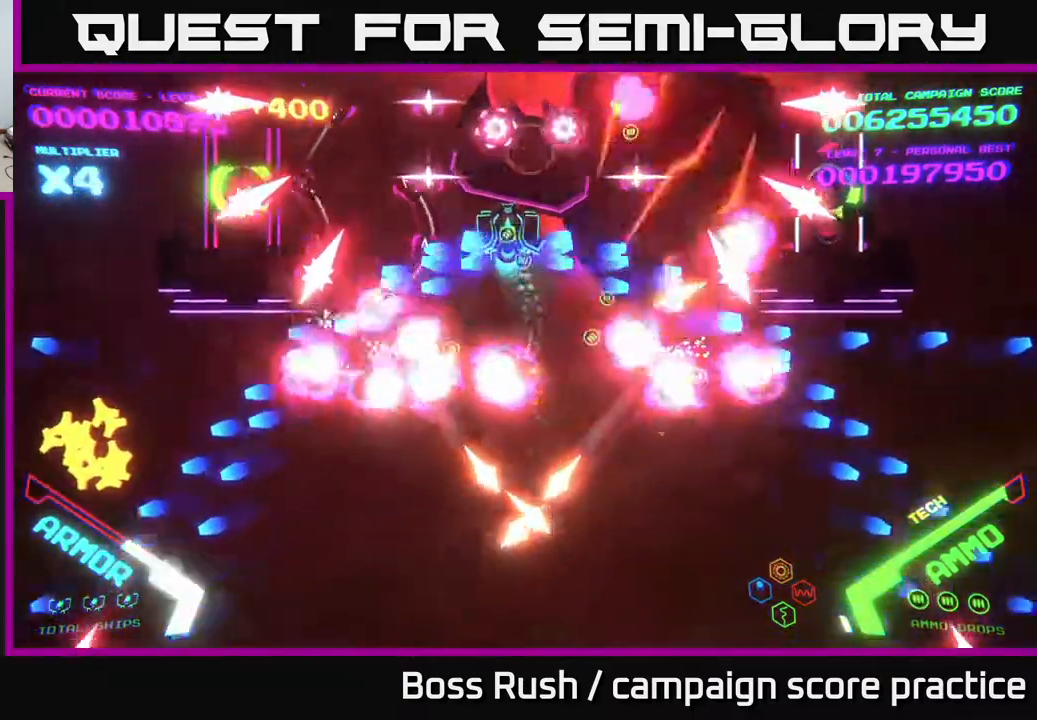
{"buttons": ["B"], "left_stick": "down-left", "right_stick": "center", "events": [[217, "left_stick", "down-left"], [367, "left_stick", "down"], [500, "left_stick", "down-left"]]}
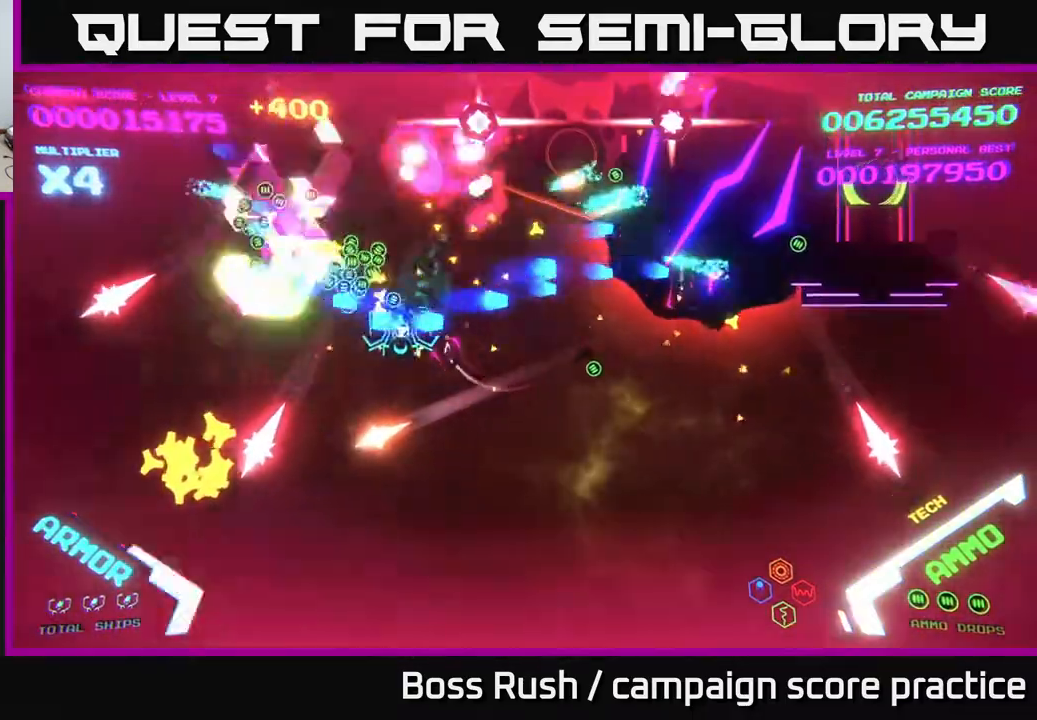
{"buttons": ["B"], "left_stick": "down-left", "right_stick": "center", "events": []}